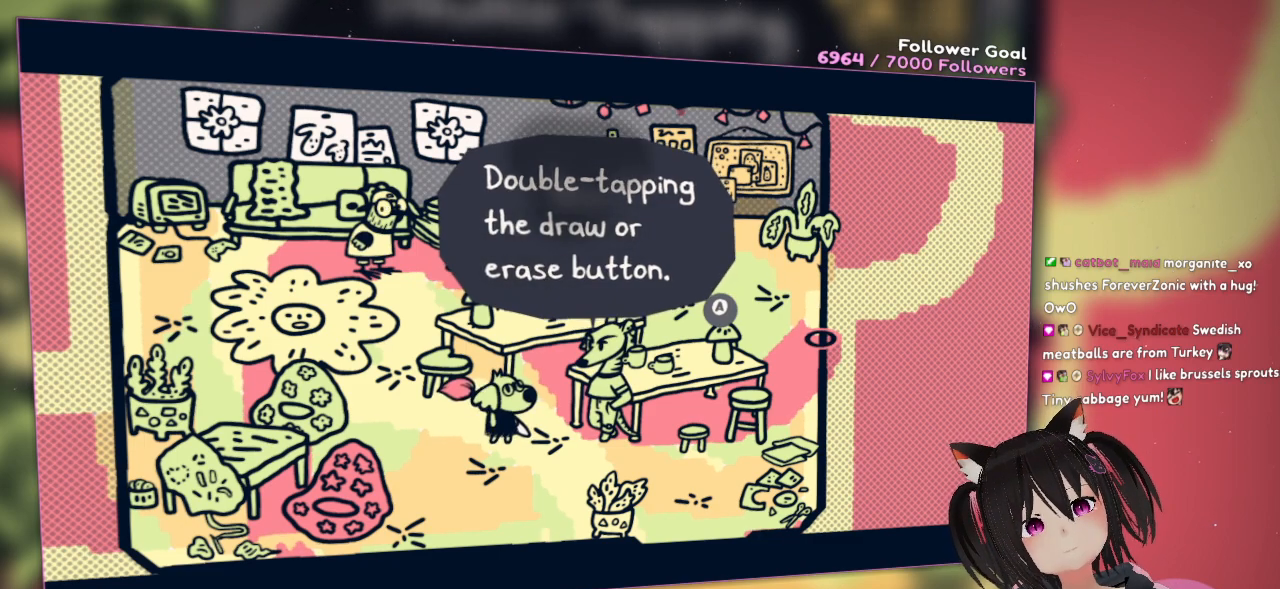
Gameplay with a controller (Nintendo layout); each line is a JSON object with the inputs held at the frame after it. "events" lists button and stick changes between this image and that frame as [ms after this image, input, new state], when the widget could be followed in between.
{"buttons": [], "left_stick": "center", "right_stick": "center", "events": [[283, "B", "down"], [367, "B", "up"]]}
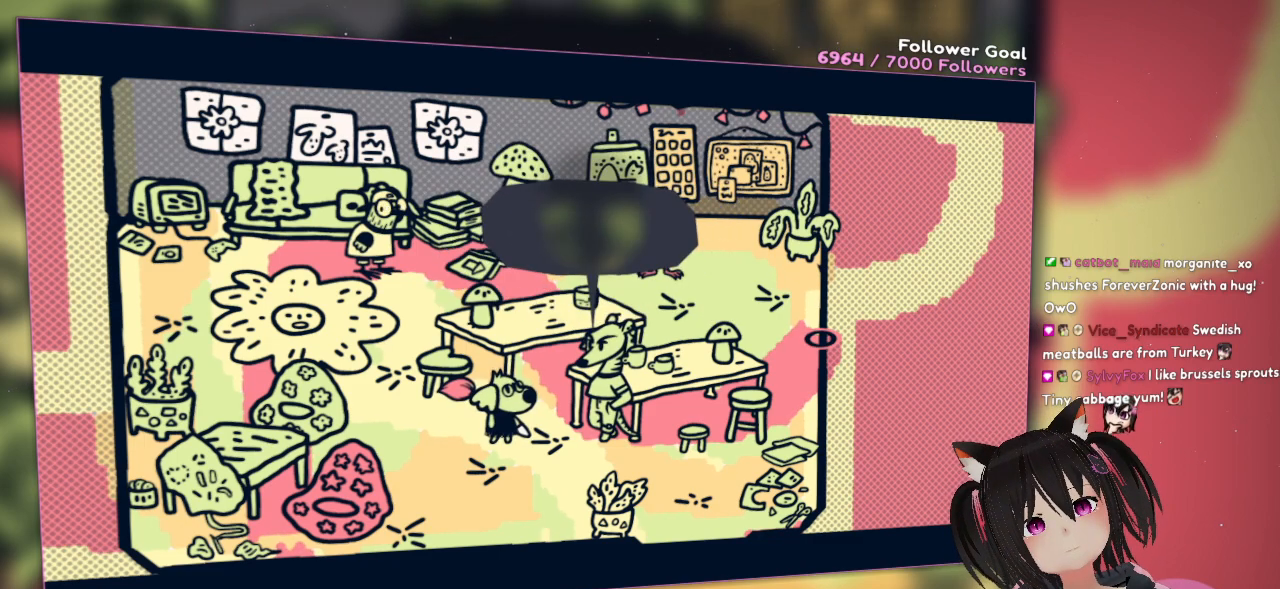
{"buttons": [], "left_stick": "center", "right_stick": "center", "events": []}
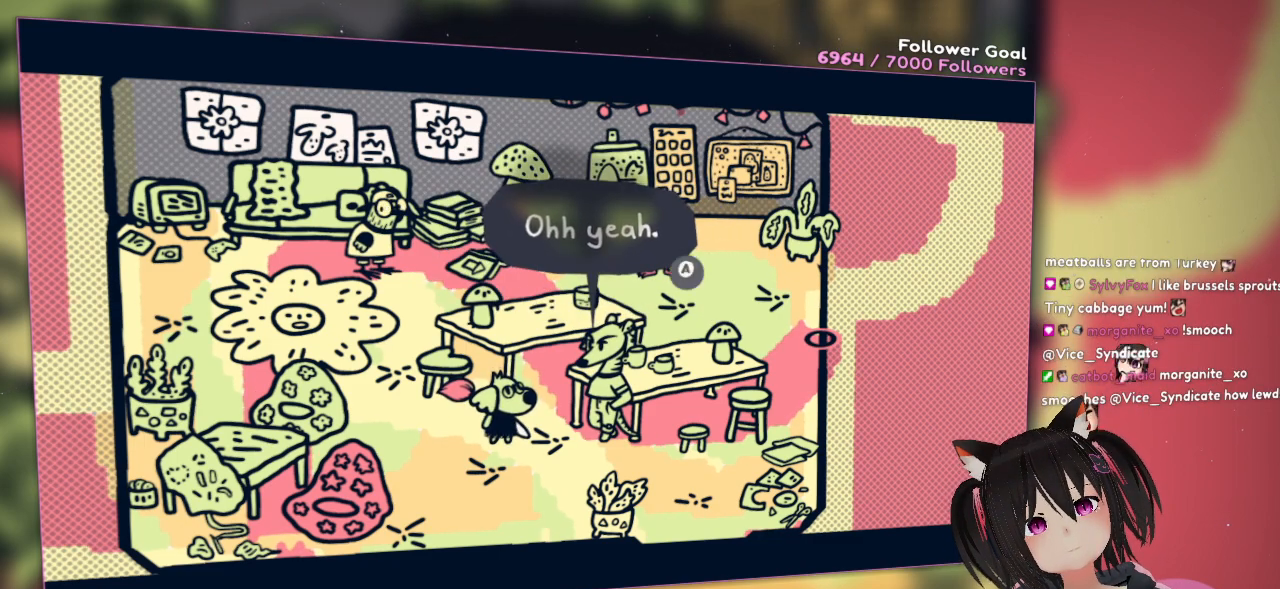
{"buttons": [], "left_stick": "center", "right_stick": "center", "events": [[333, "B", "down"], [500, "B", "up"]]}
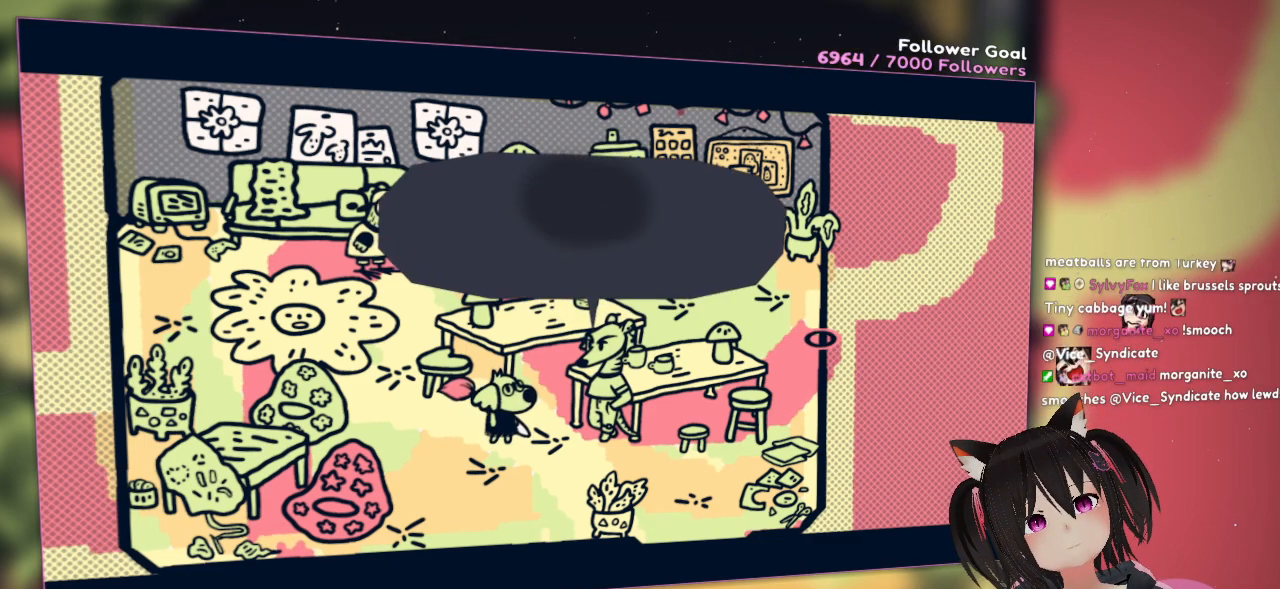
{"buttons": [], "left_stick": "center", "right_stick": "center", "events": []}
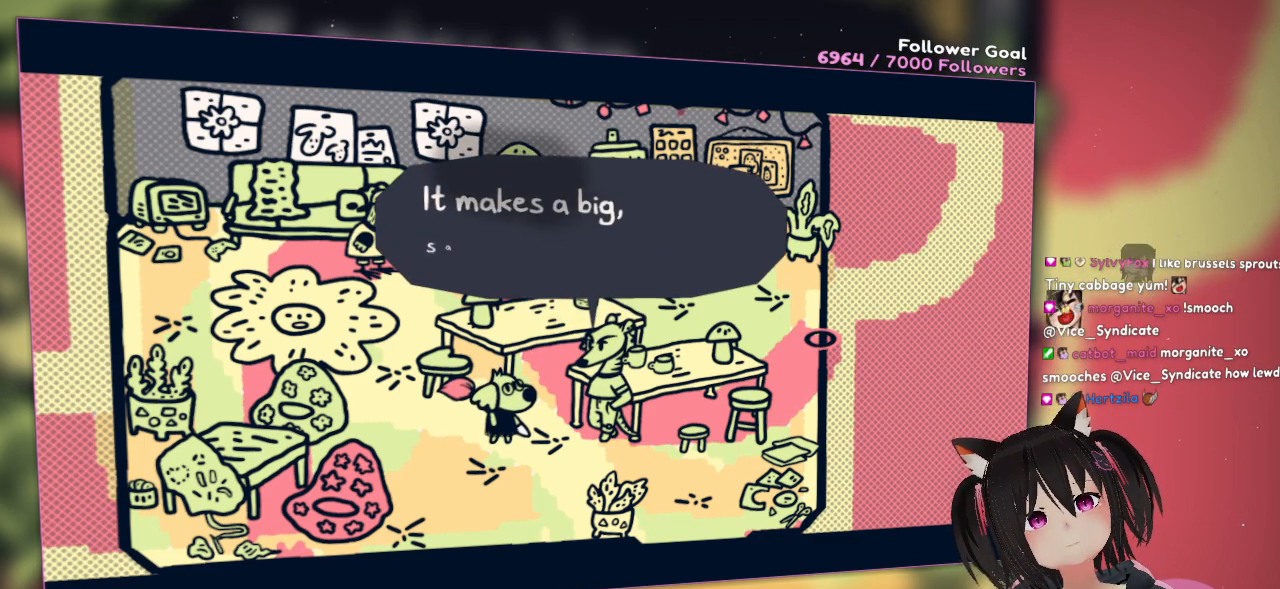
{"buttons": [], "left_stick": "center", "right_stick": "center", "events": []}
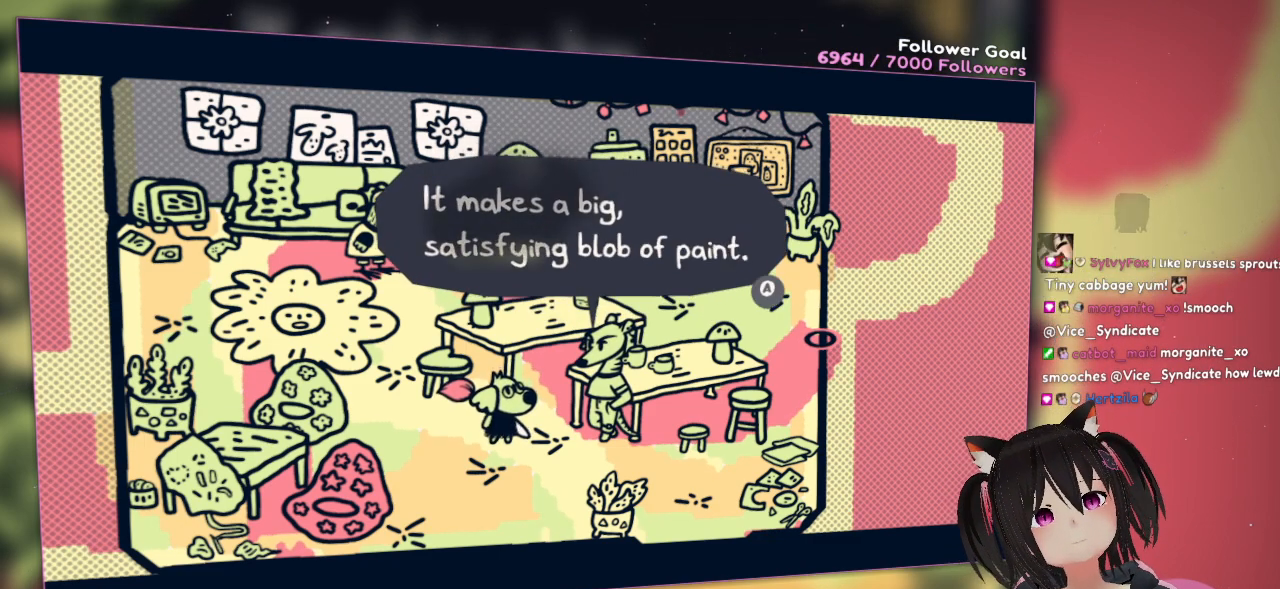
{"buttons": [], "left_stick": "center", "right_stick": "center", "events": []}
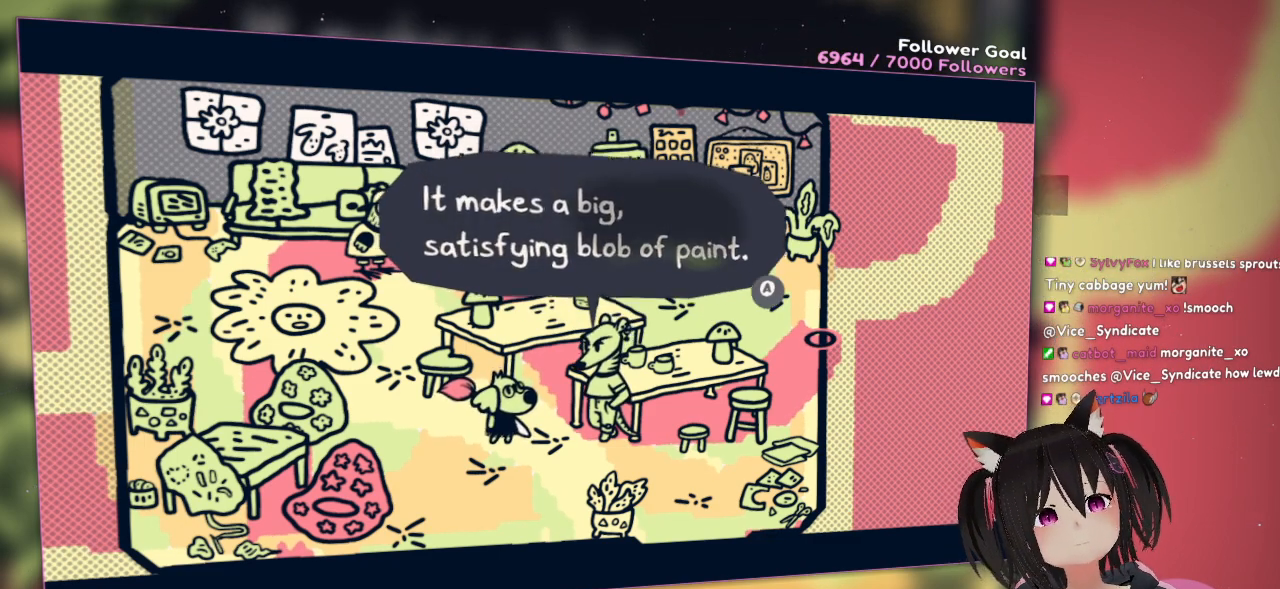
{"buttons": [], "left_stick": "center", "right_stick": "center", "events": [[33, "B", "down"], [133, "B", "up"]]}
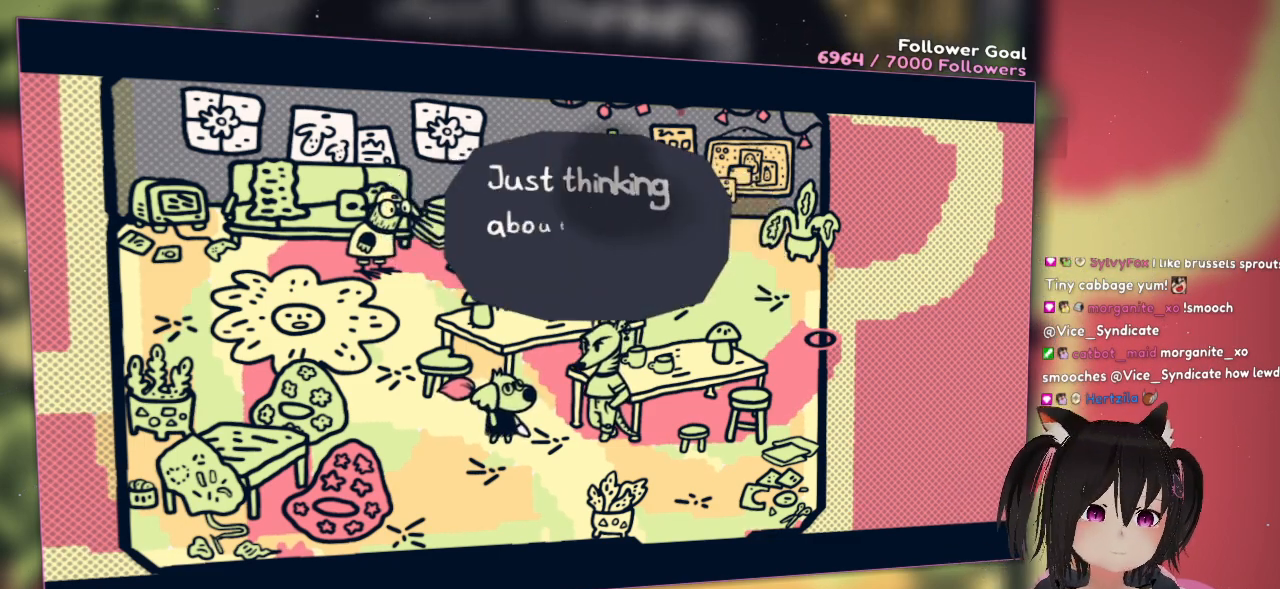
{"buttons": [], "left_stick": "center", "right_stick": "center", "events": []}
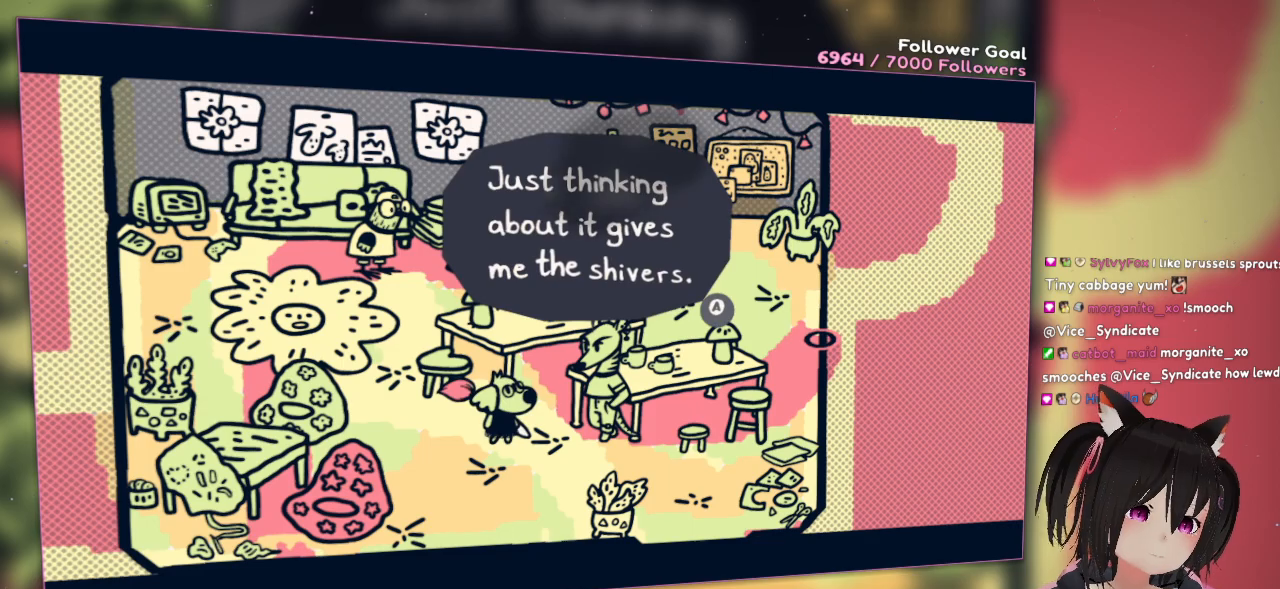
{"buttons": [], "left_stick": "center", "right_stick": "center", "events": []}
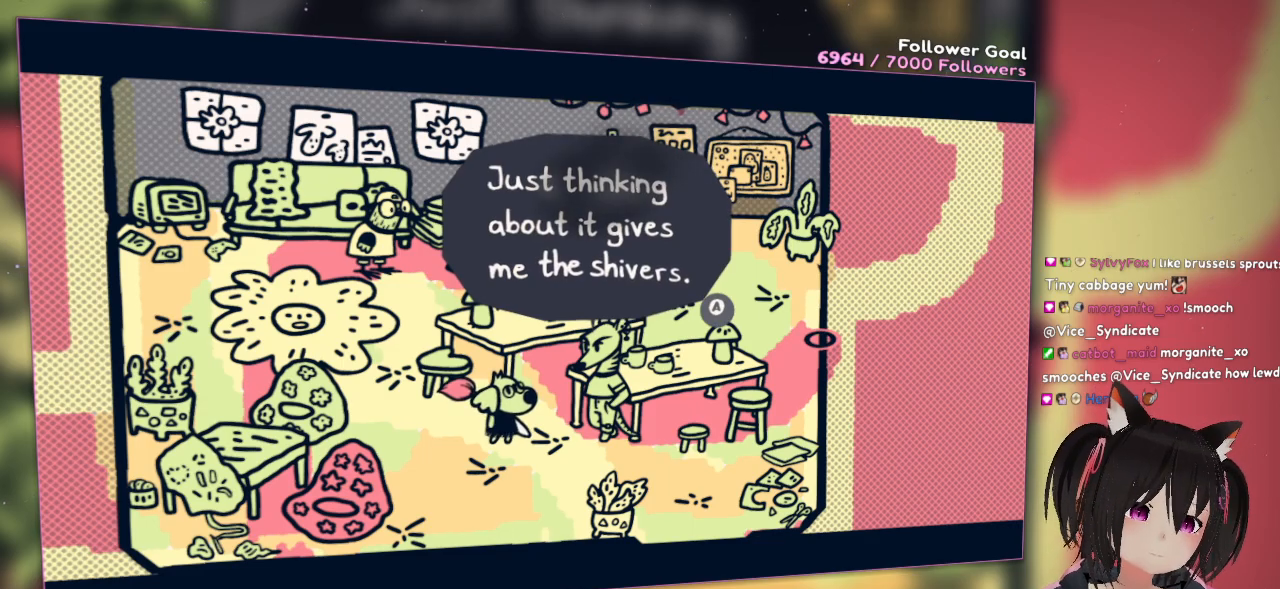
{"buttons": [], "left_stick": "center", "right_stick": "center", "events": []}
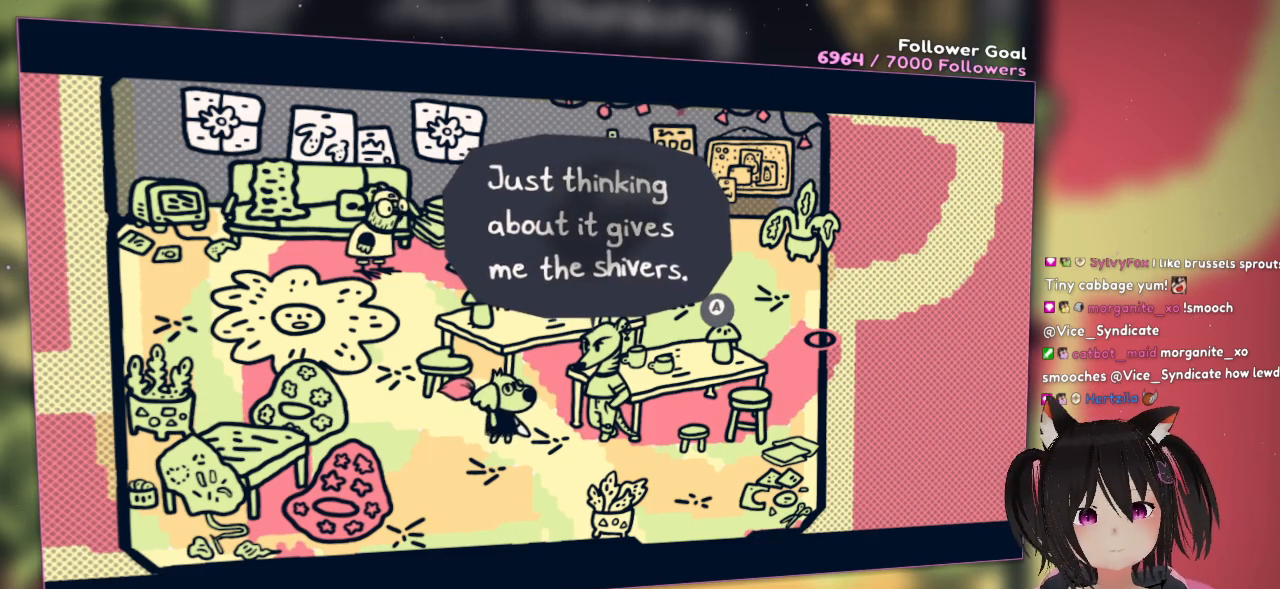
{"buttons": [], "left_stick": "center", "right_stick": "center", "events": [[133, "B", "down"], [217, "B", "up"]]}
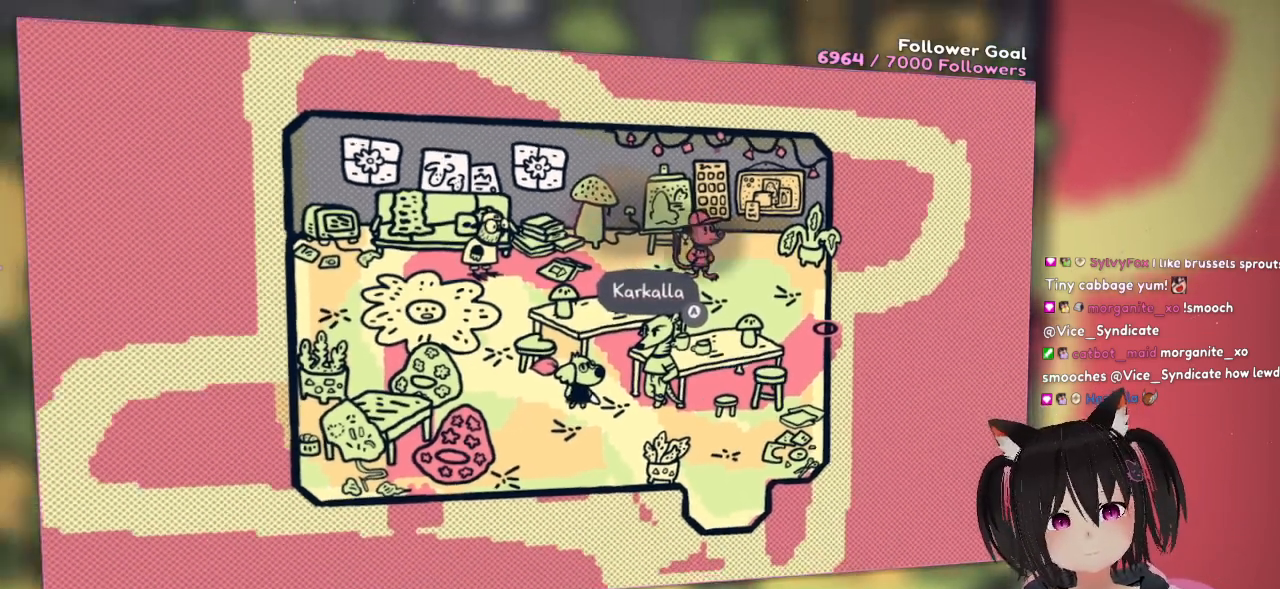
{"buttons": [], "left_stick": "up-left", "right_stick": "center", "events": [[467, "left_stick", "up-left"]]}
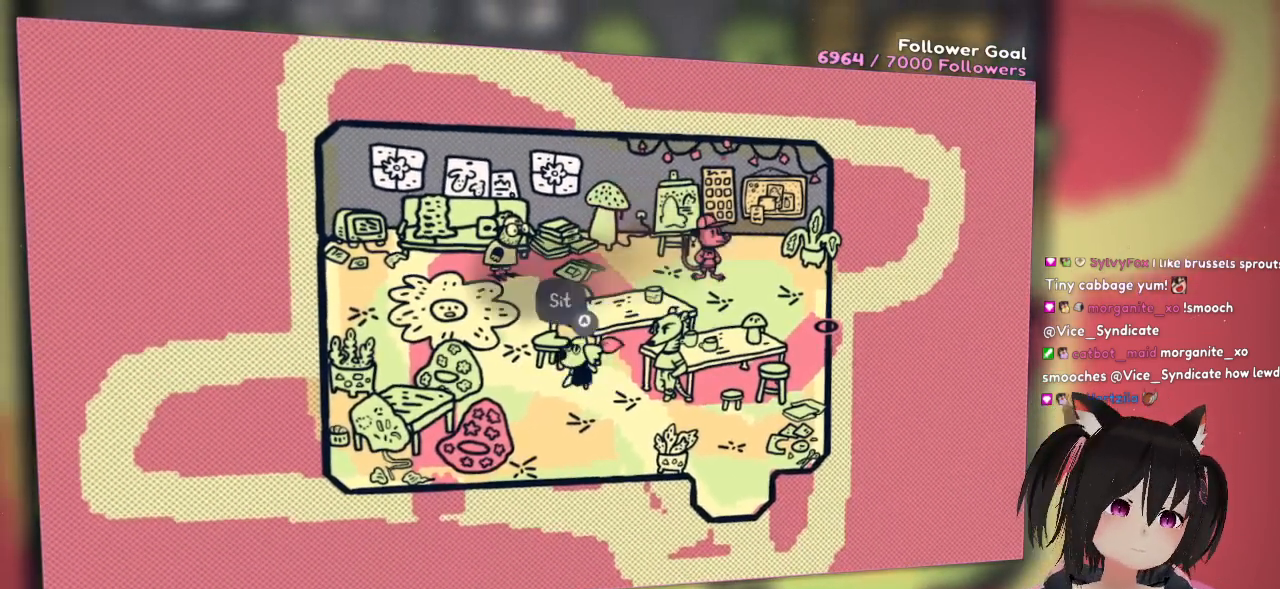
{"buttons": [], "left_stick": "up-left", "right_stick": "center", "events": []}
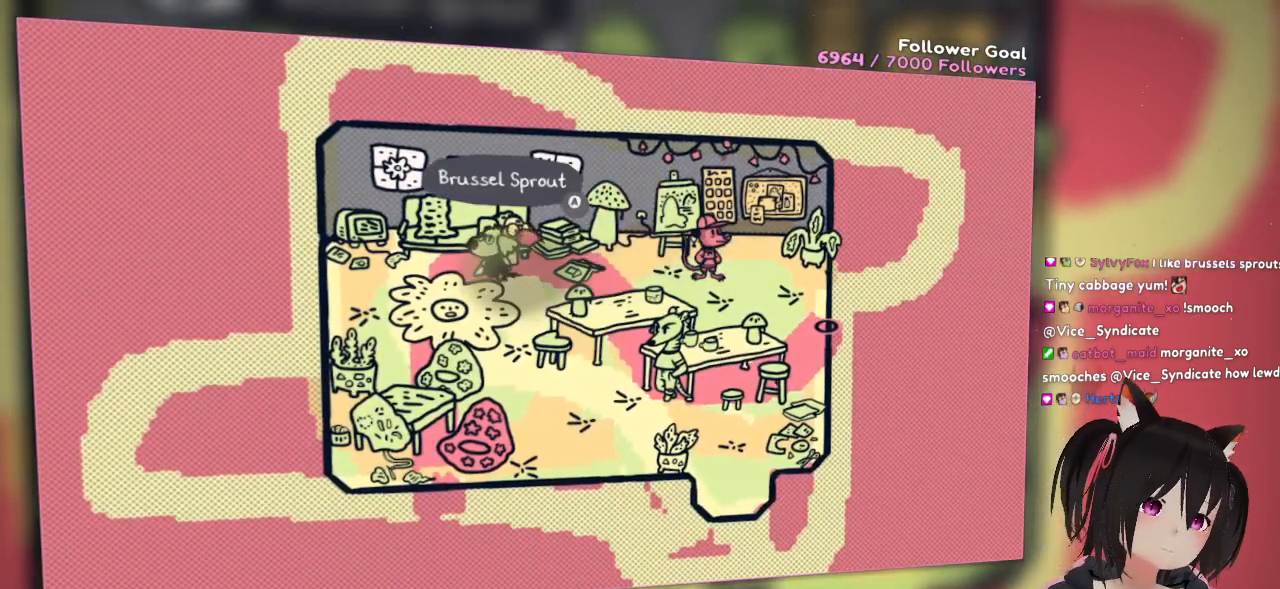
{"buttons": ["B"], "left_stick": "center", "right_stick": "center", "events": [[67, "left_stick", "center"], [417, "B", "down"]]}
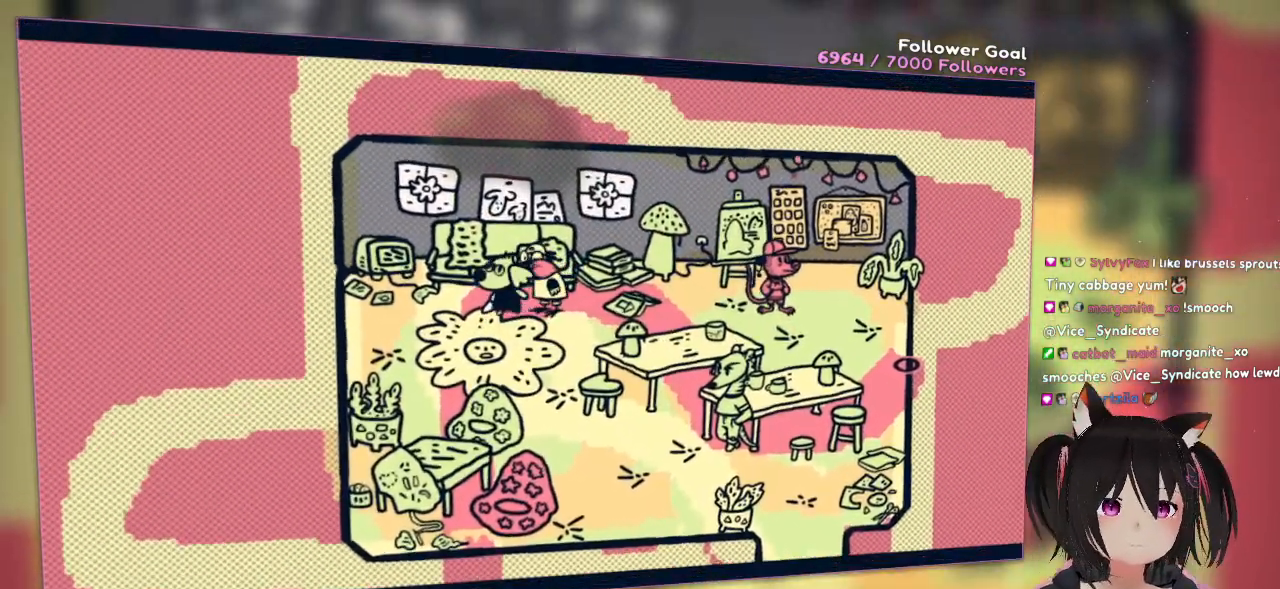
{"buttons": [], "left_stick": "center", "right_stick": "center", "events": [[17, "B", "up"]]}